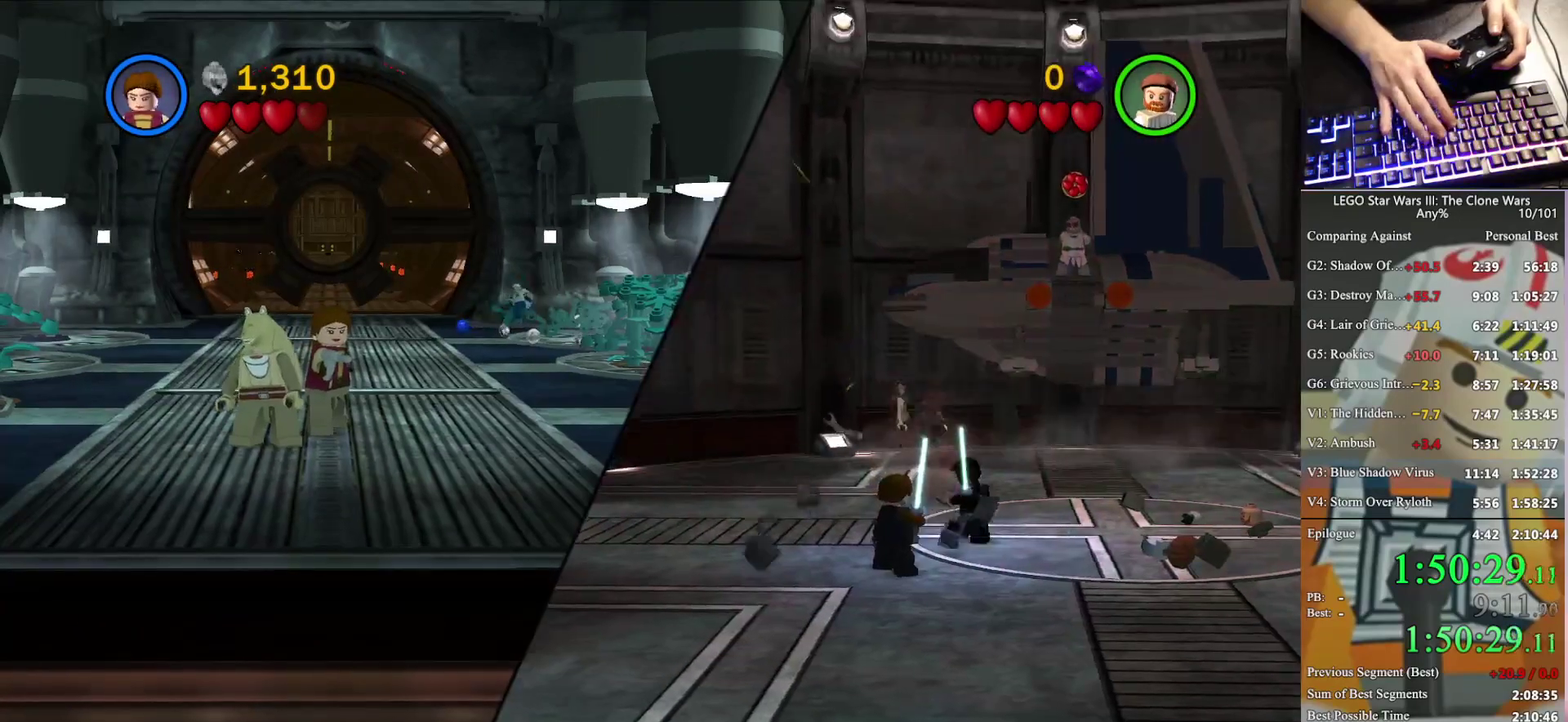
Gameplay with a controller (Xbox layout); each line is a JSON object with the inputs held at the frame after it. "events" lists button and stick changes between this image and that frame as [ms after this image, input, new state], when the widget could be followed in between. Not read: keyboard_mouse.
{"buttons": [], "left_stick": "up", "right_stick": "center", "events": [[100, "left_stick", "up-right"], [367, "left_stick", "up"]]}
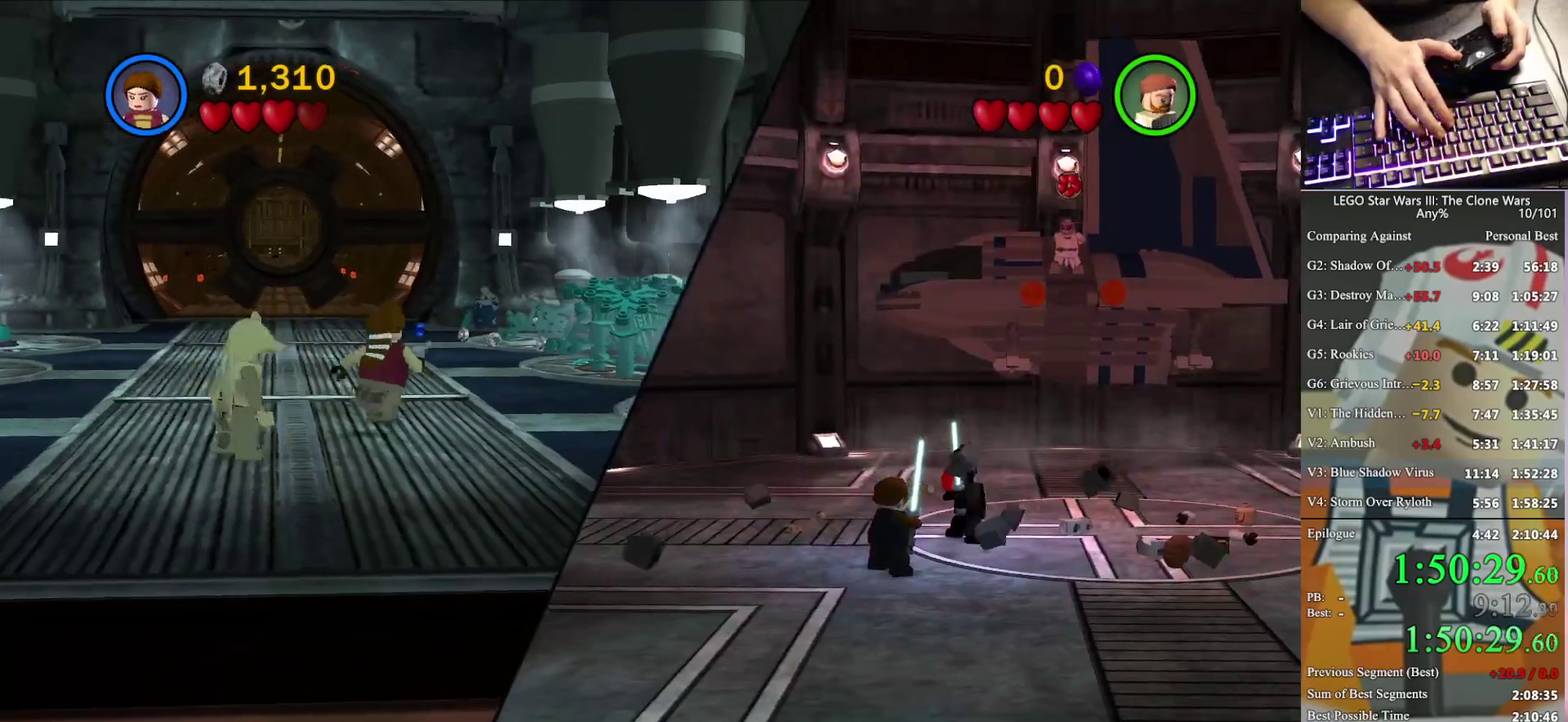
{"buttons": [], "left_stick": "up", "right_stick": "center", "events": [[167, "X", "down"], [300, "X", "up"]]}
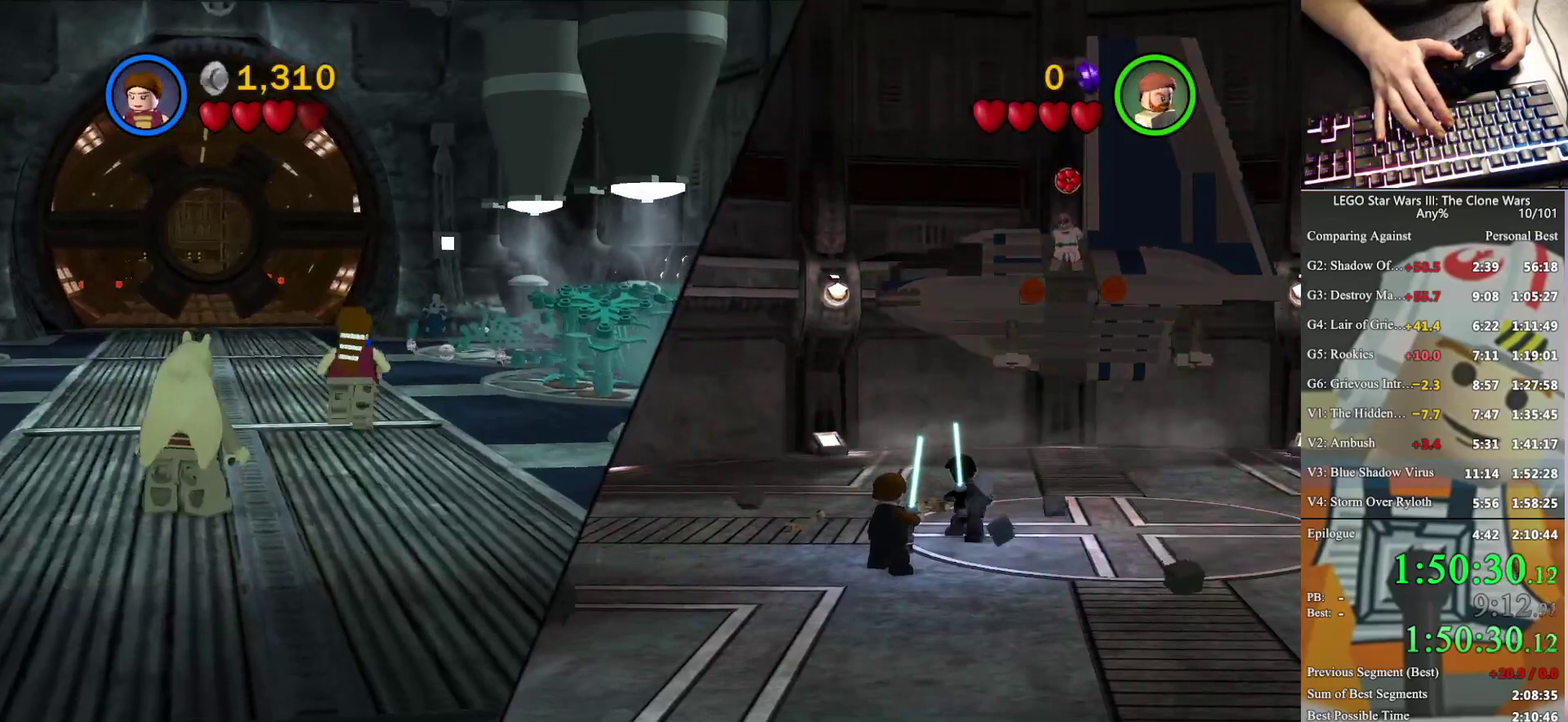
{"buttons": [], "left_stick": "up", "right_stick": "center", "events": [[233, "X", "down"], [333, "X", "up"]]}
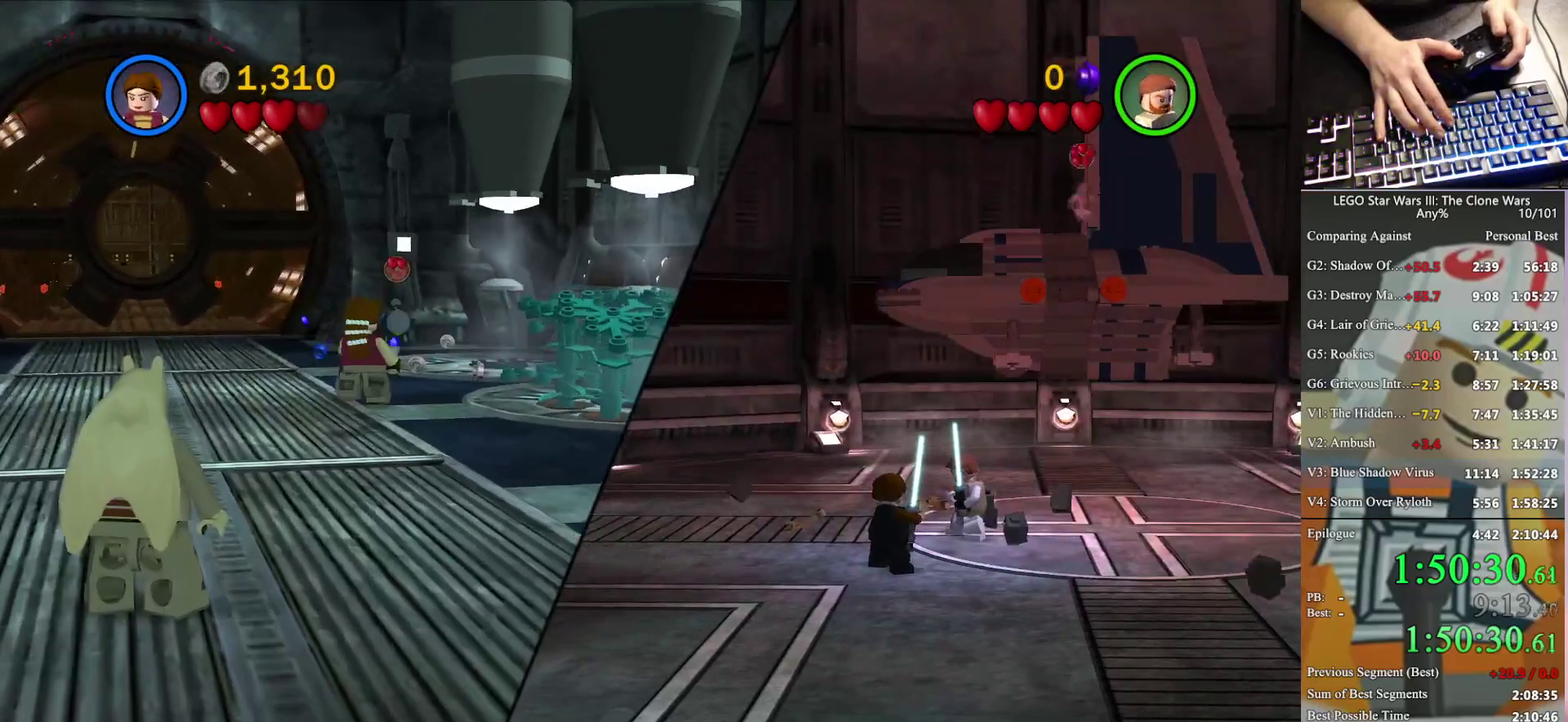
{"buttons": [], "left_stick": "down", "right_stick": "center", "events": [[200, "left_stick", "up-left"], [300, "left_stick", "down-left"], [433, "left_stick", "down"]]}
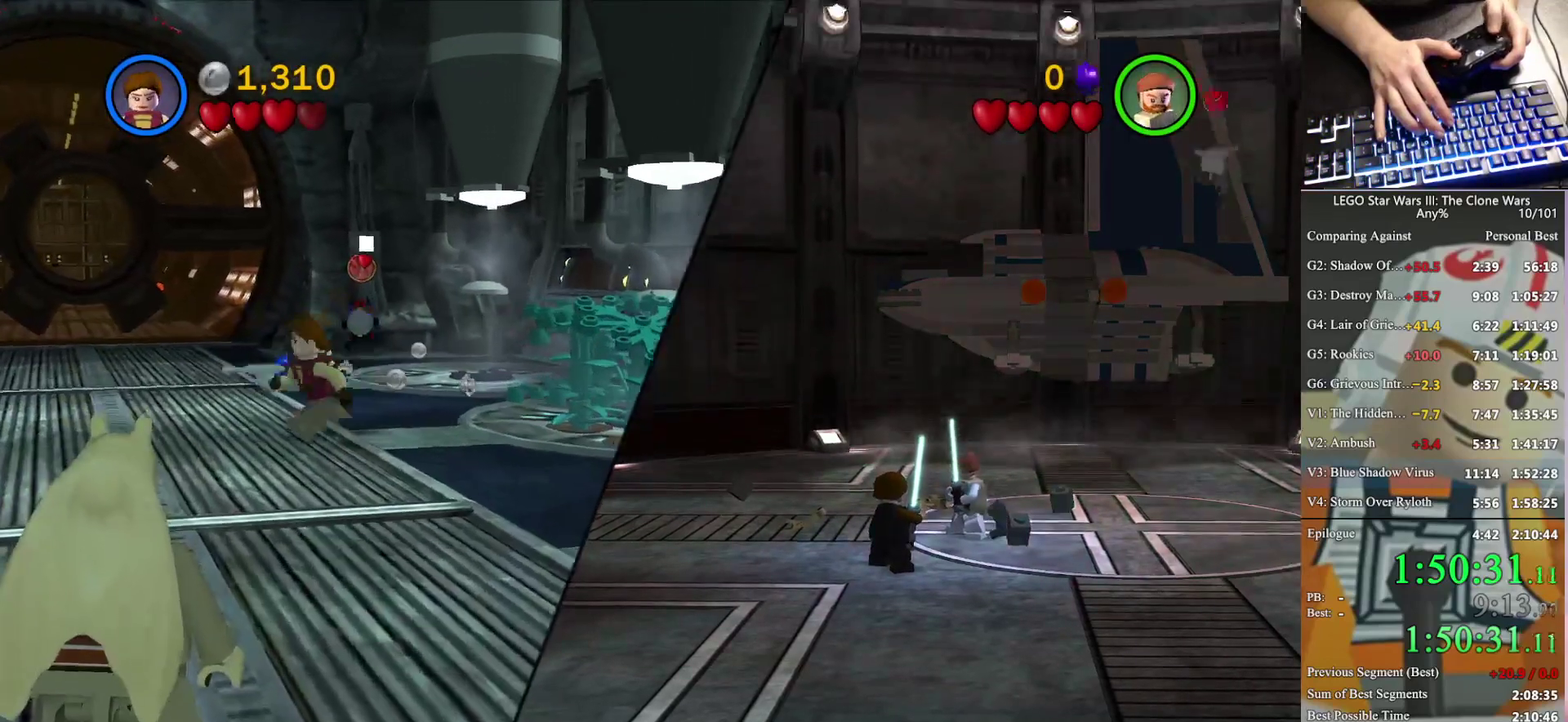
{"buttons": [], "left_stick": "down", "right_stick": "center", "events": []}
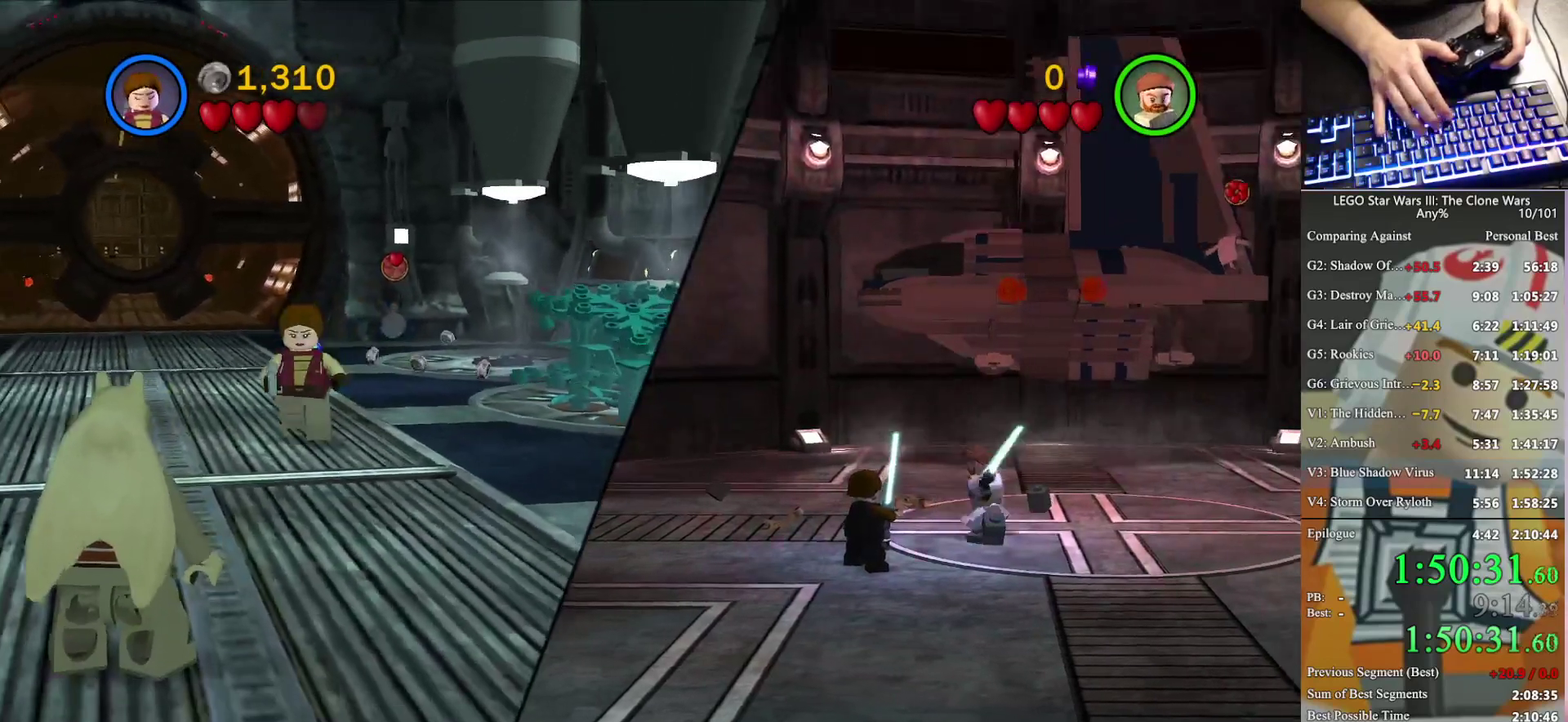
{"buttons": [], "left_stick": "down", "right_stick": "center", "events": []}
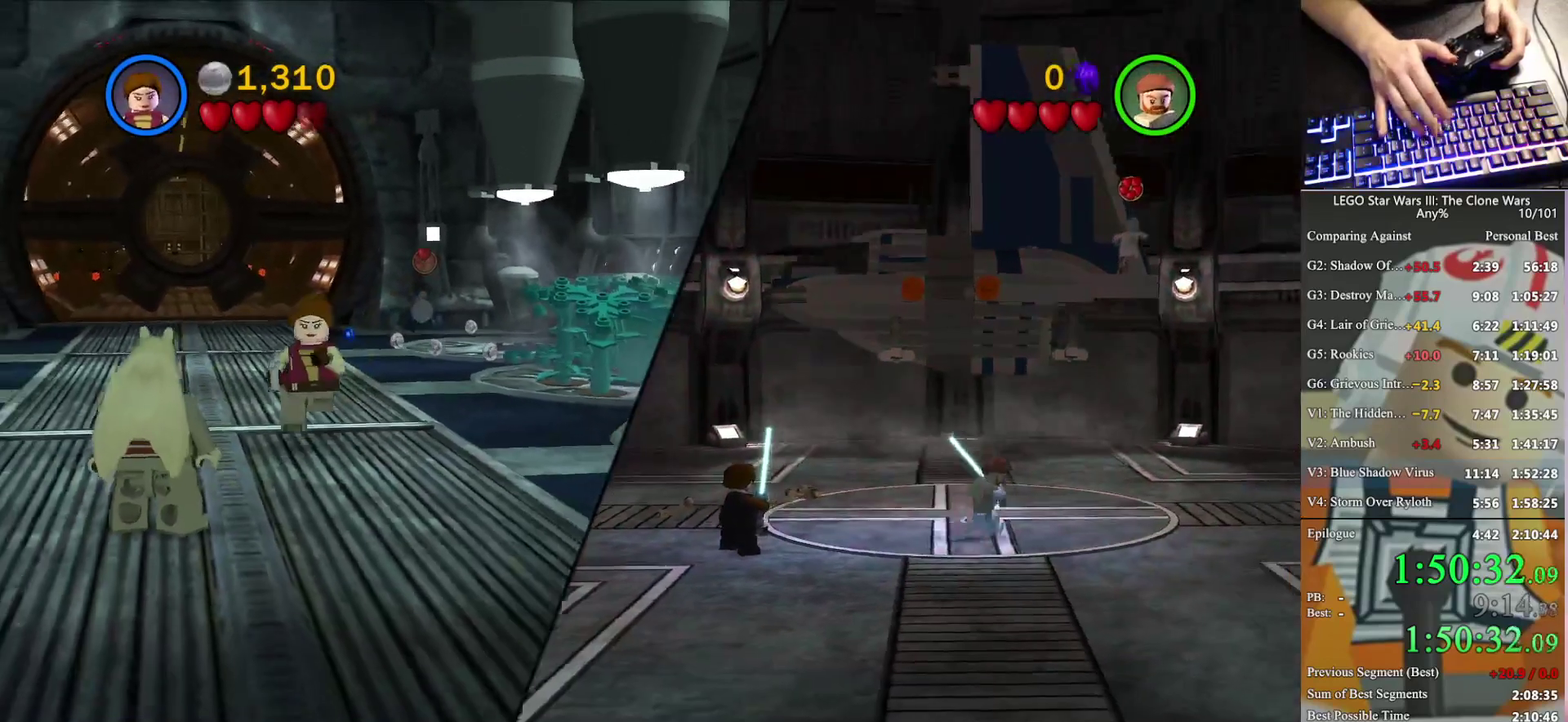
{"buttons": [], "left_stick": "center", "right_stick": "center", "events": [[33, "left_stick", "center"]]}
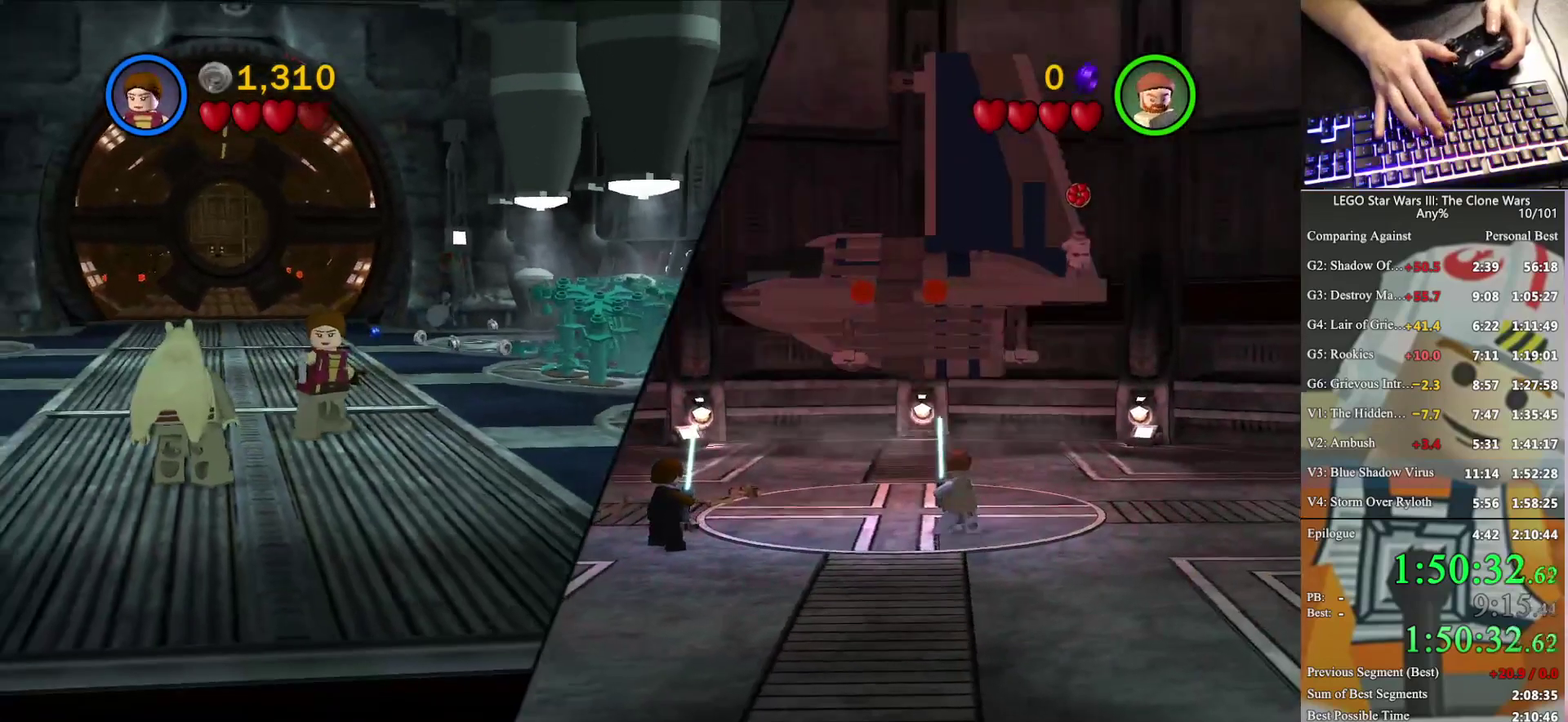
{"buttons": [], "left_stick": "center", "right_stick": "center", "events": []}
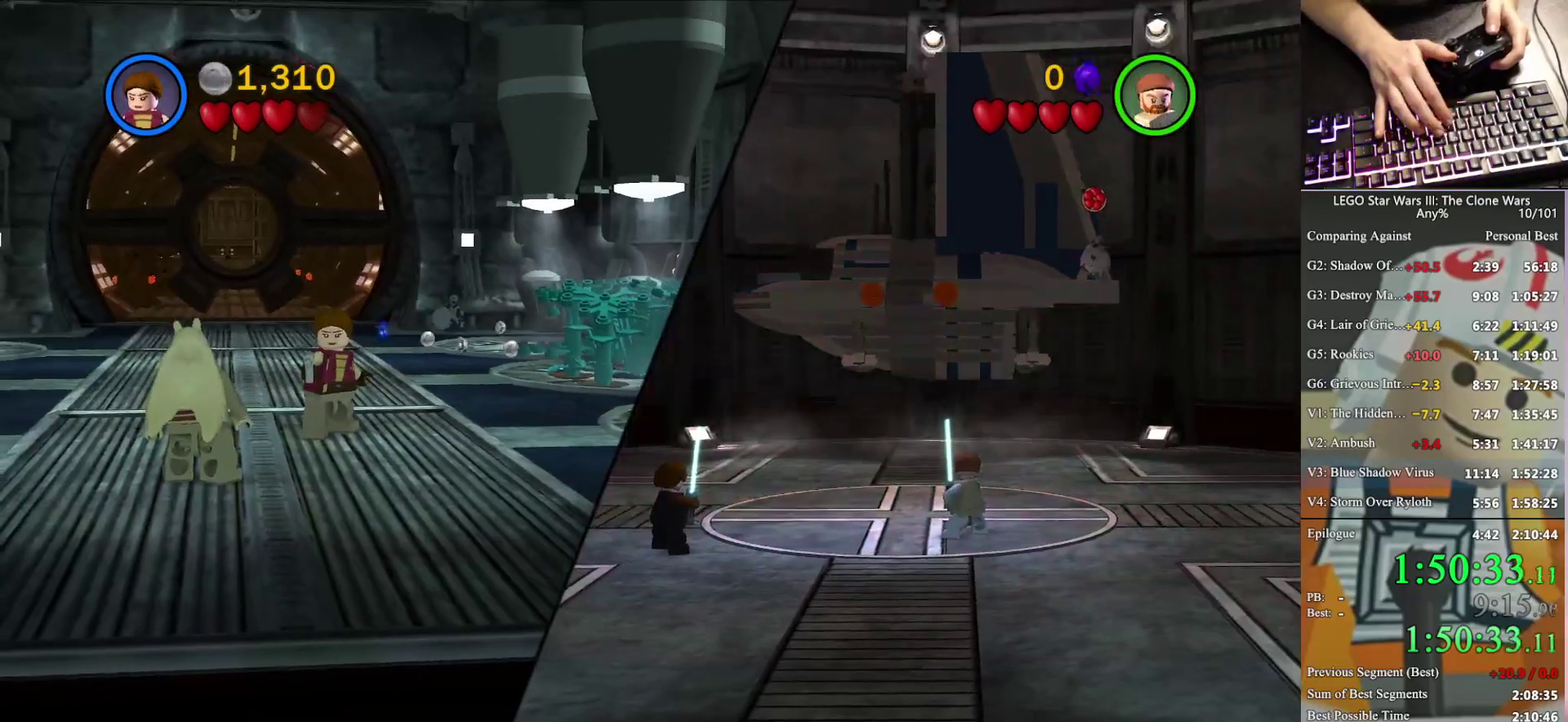
{"buttons": [], "left_stick": "center", "right_stick": "center", "events": []}
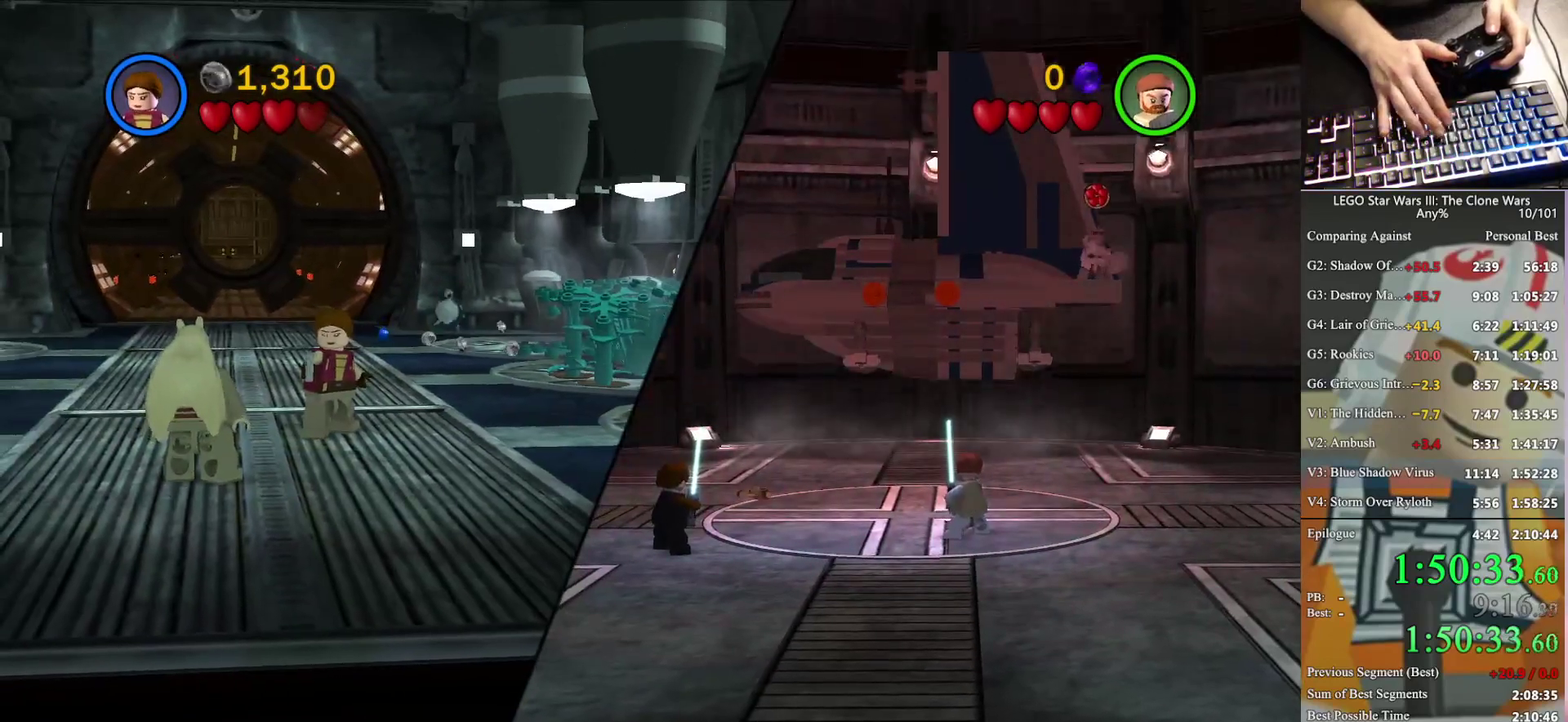
{"buttons": [], "left_stick": "center", "right_stick": "center", "events": []}
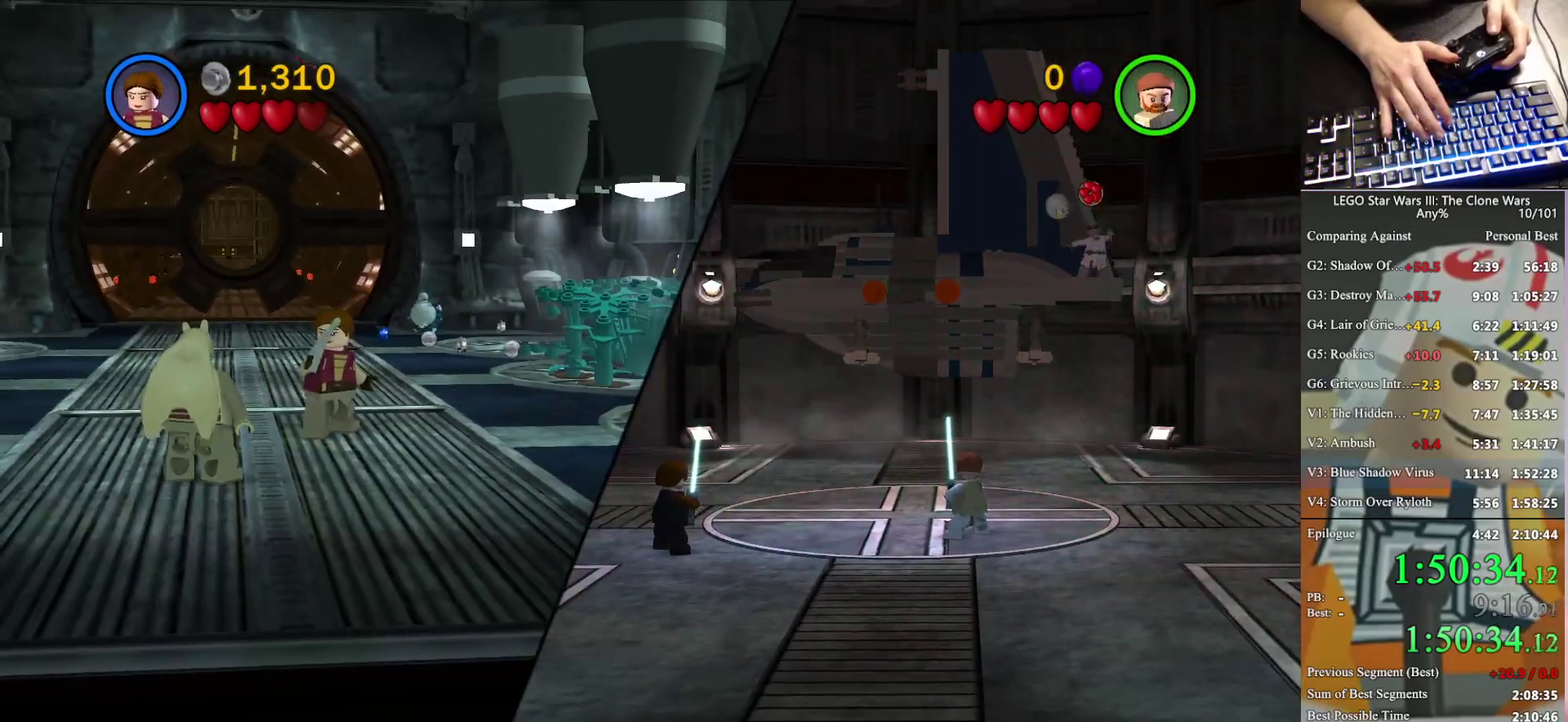
{"buttons": [], "left_stick": "center", "right_stick": "center", "events": []}
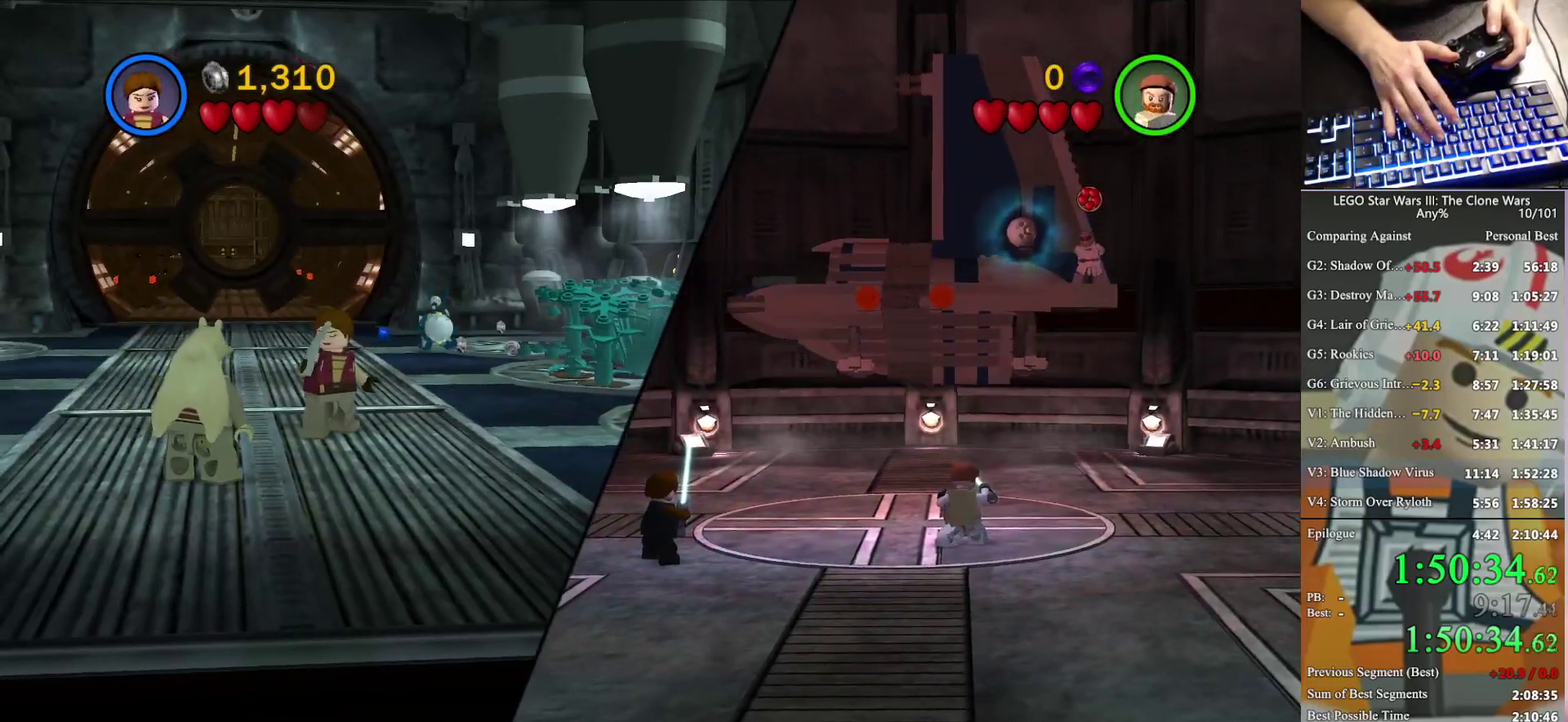
{"buttons": [], "left_stick": "down", "right_stick": "center", "events": [[433, "left_stick", "down"]]}
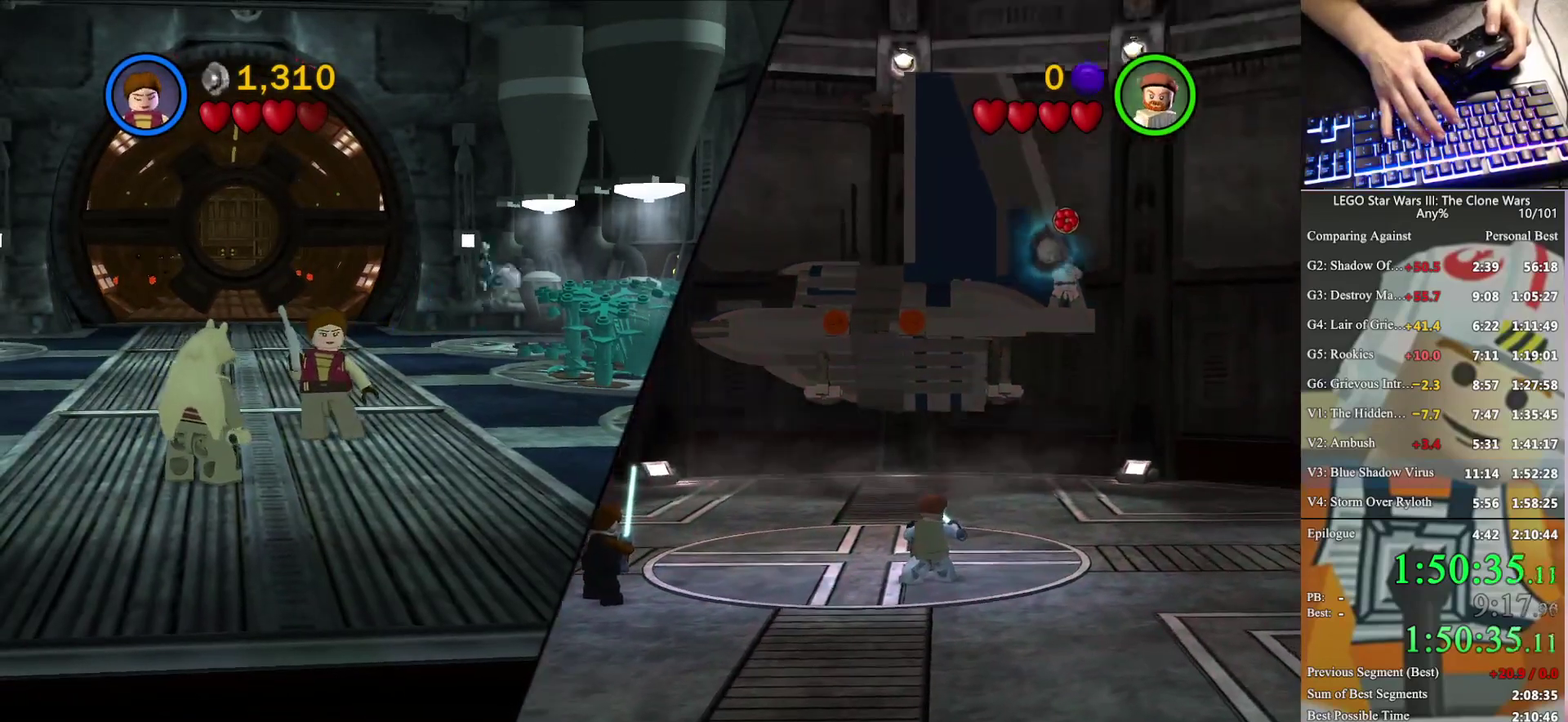
{"buttons": [], "left_stick": "down", "right_stick": "center", "events": []}
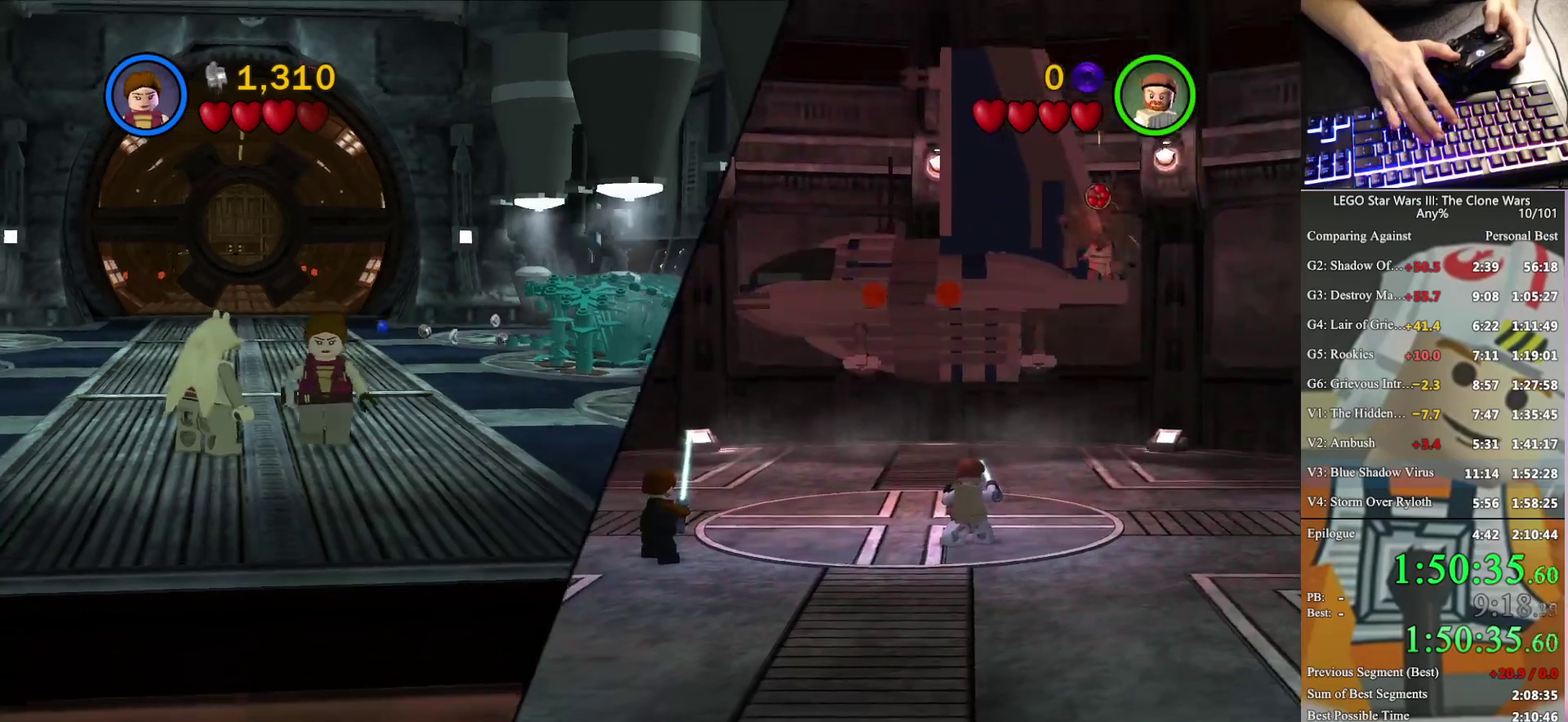
{"buttons": [], "left_stick": "center", "right_stick": "center", "events": [[133, "left_stick", "center"], [233, "left_stick", "up"], [433, "left_stick", "center"]]}
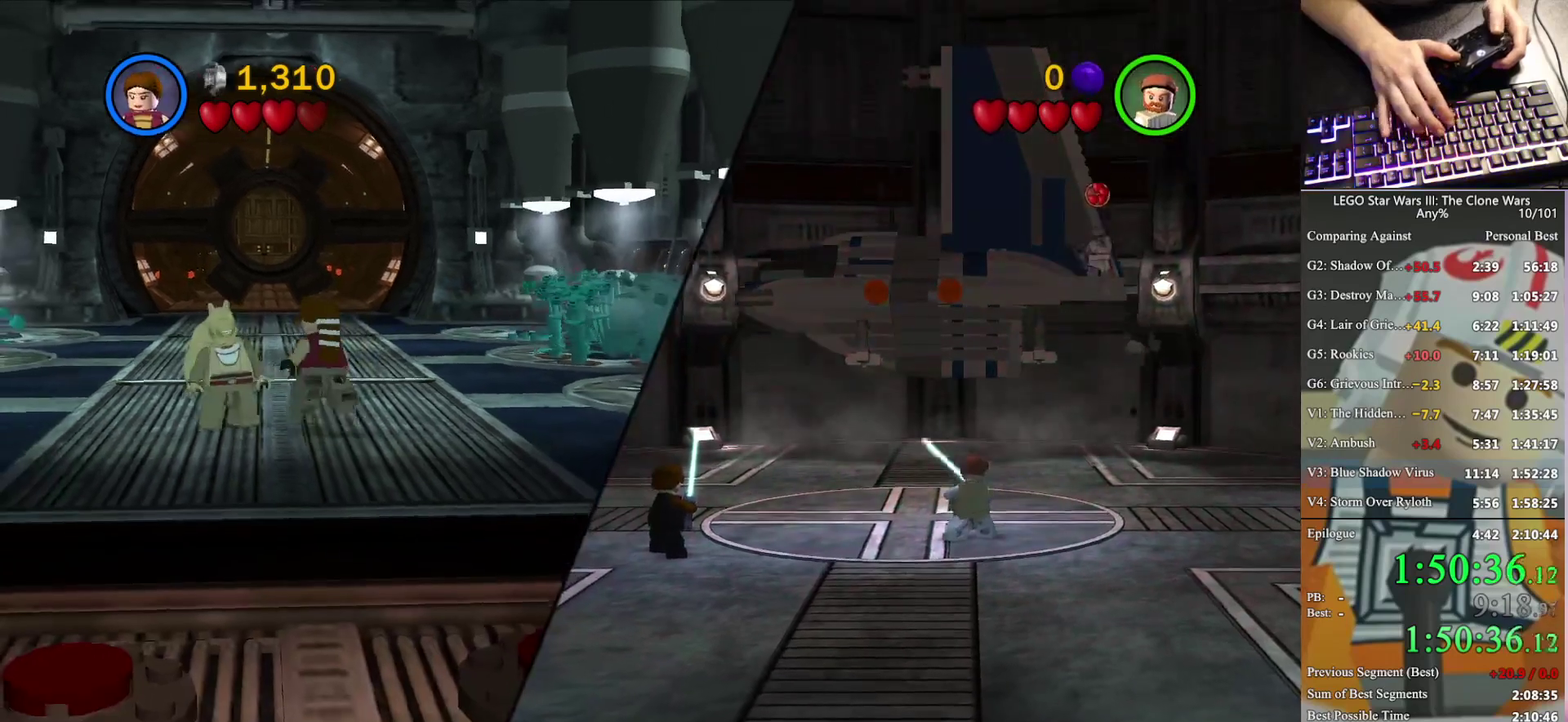
{"buttons": [], "left_stick": "center", "right_stick": "center", "events": []}
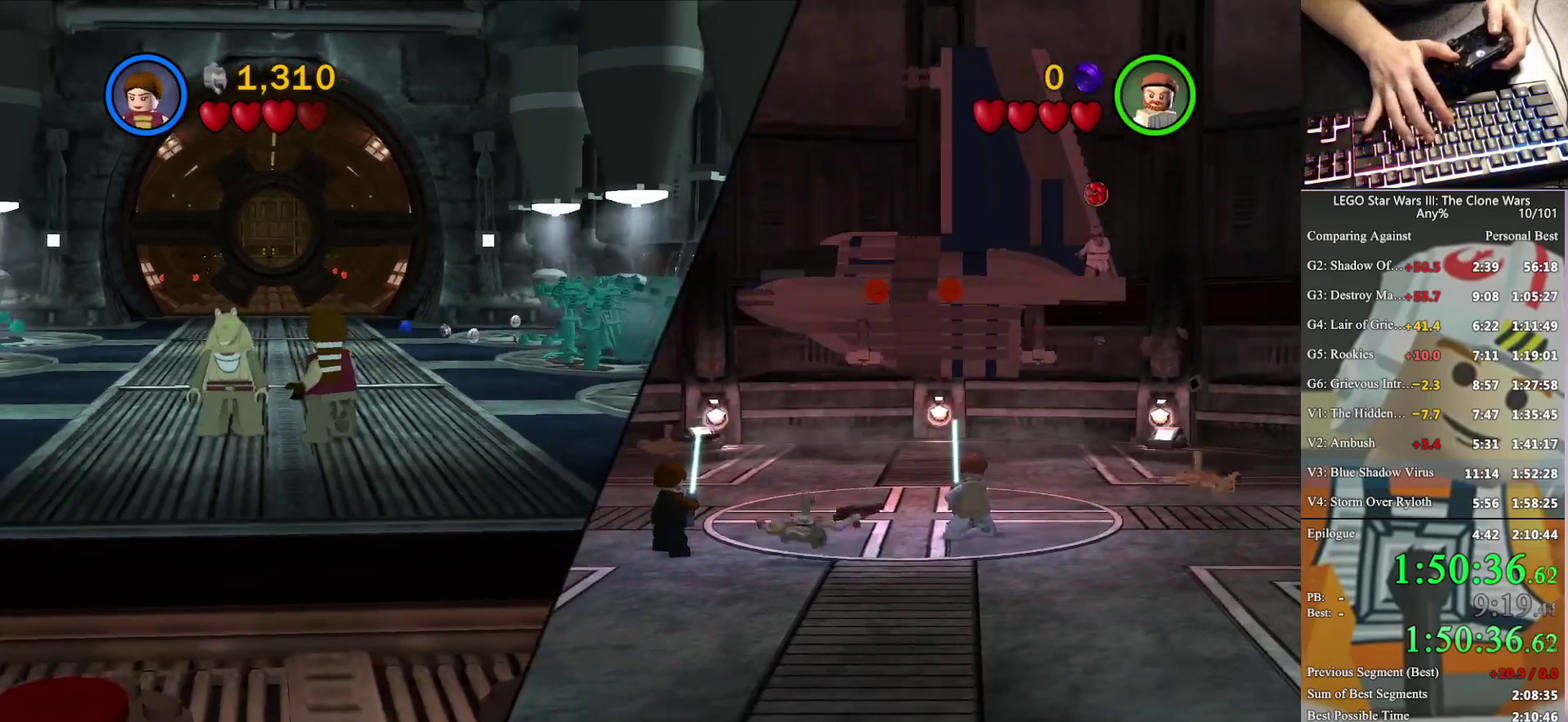
{"buttons": [], "left_stick": "center", "right_stick": "center", "events": []}
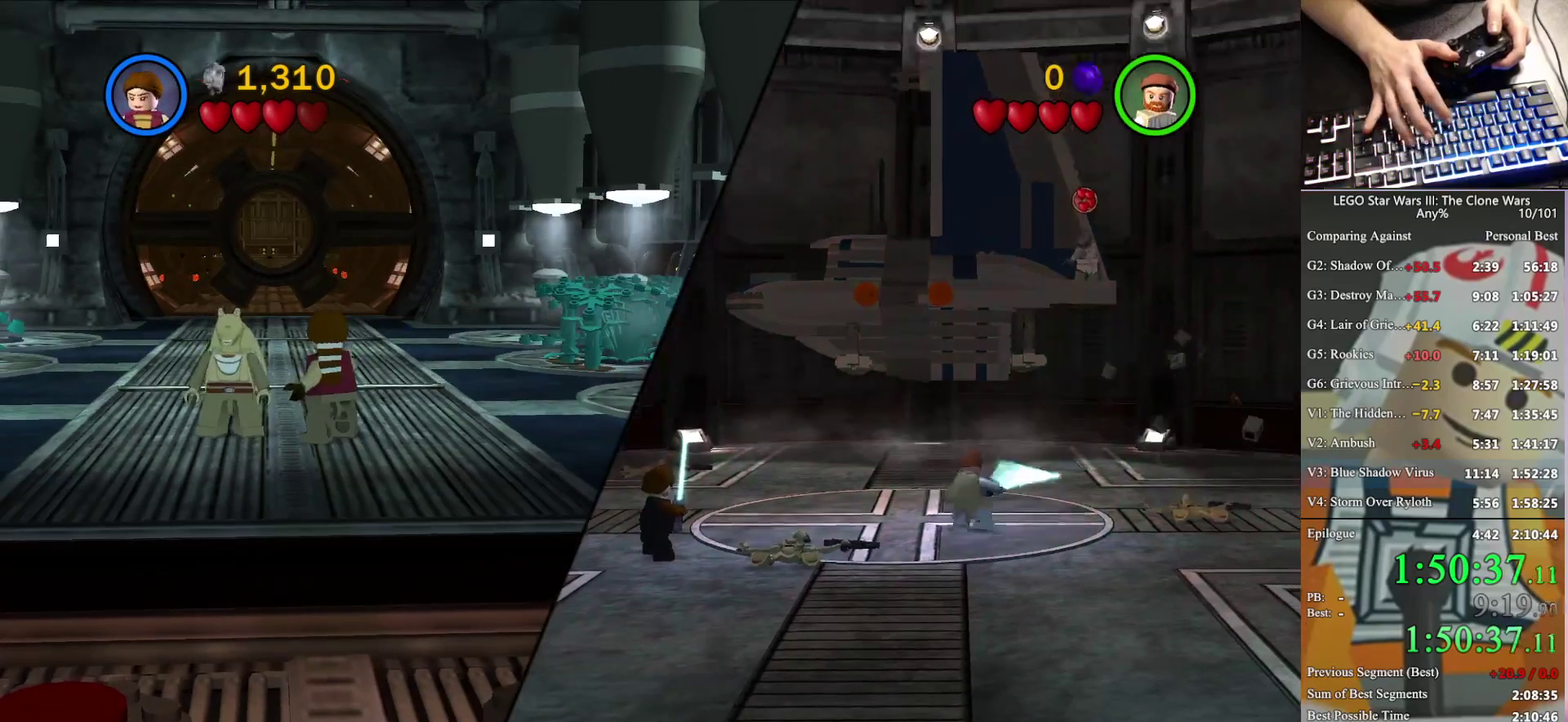
{"buttons": [], "left_stick": "center", "right_stick": "center", "events": []}
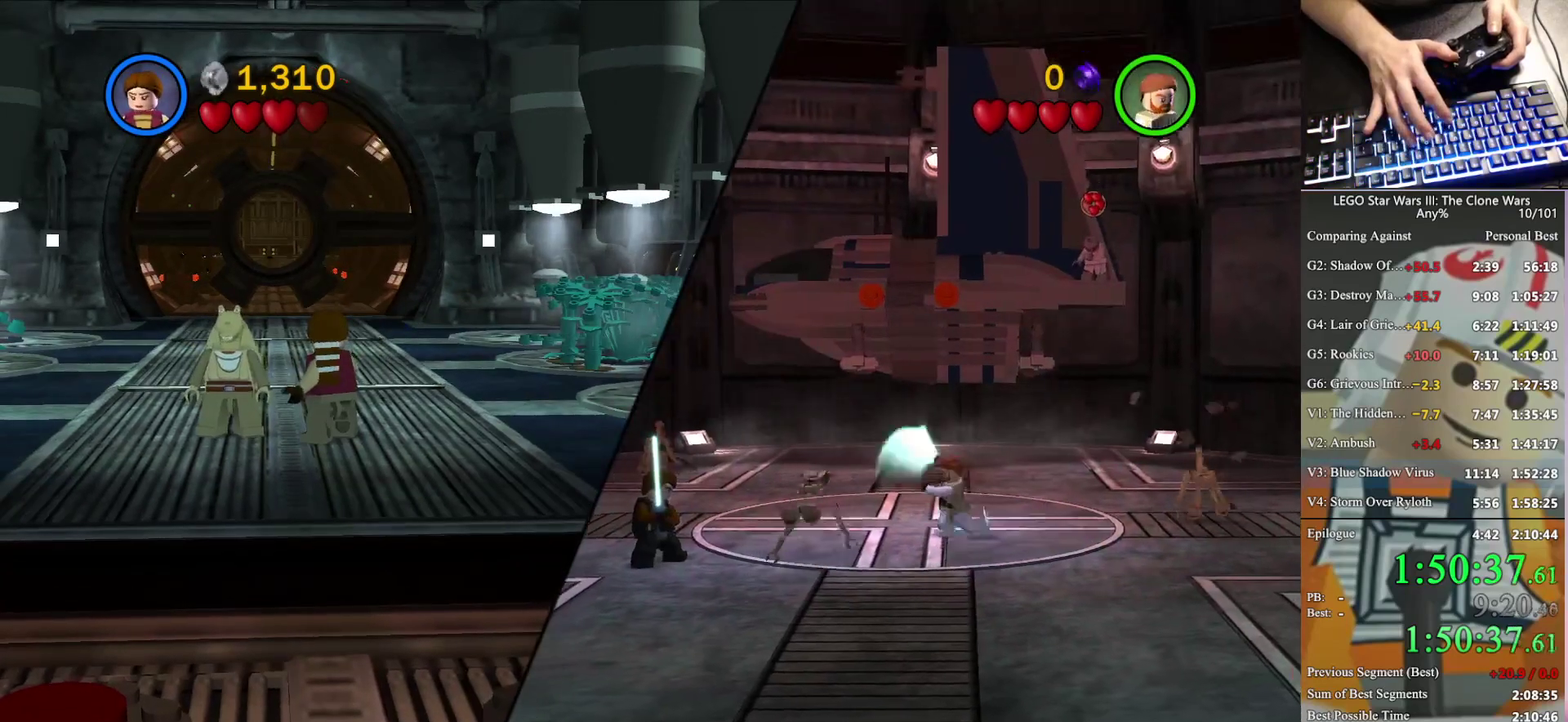
{"buttons": [], "left_stick": "center", "right_stick": "center", "events": []}
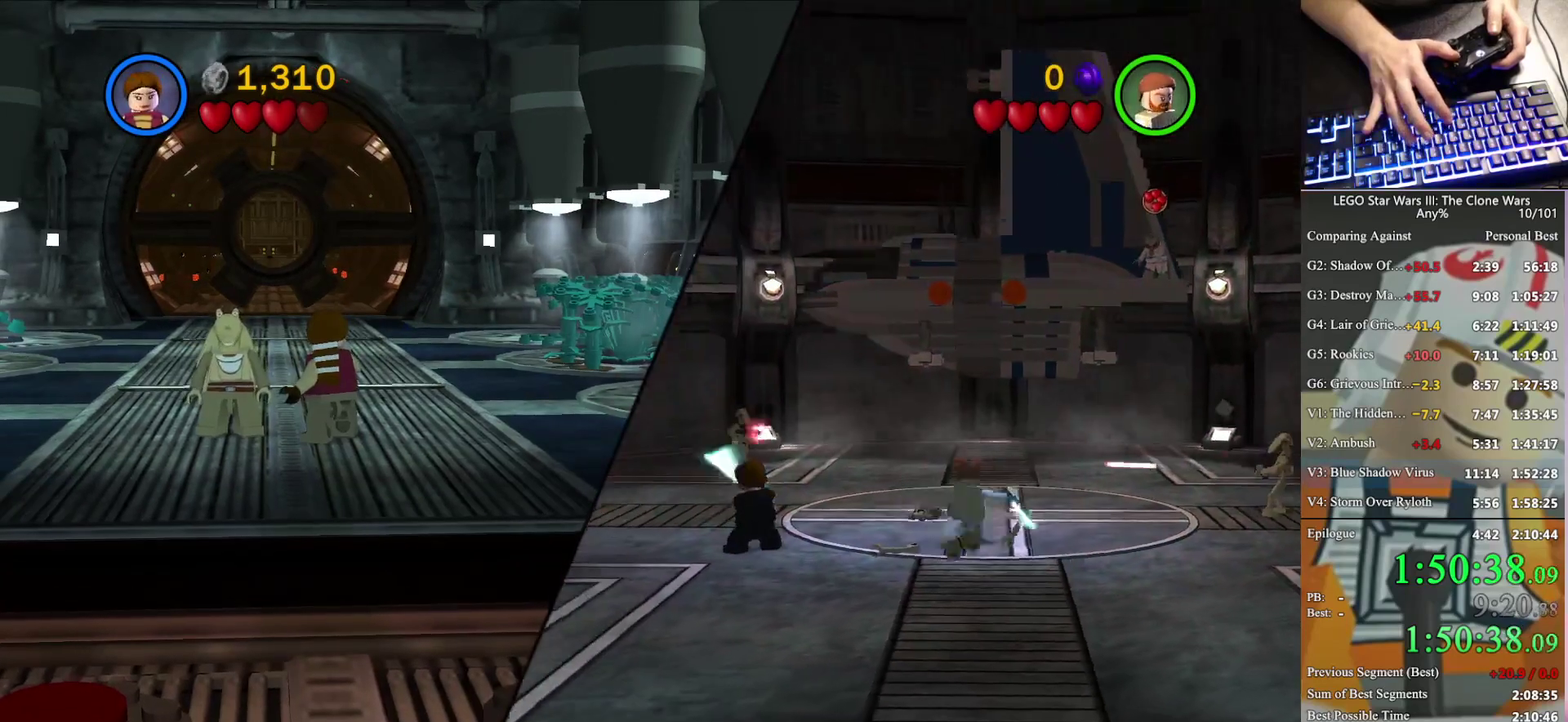
{"buttons": [], "left_stick": "center", "right_stick": "center", "events": []}
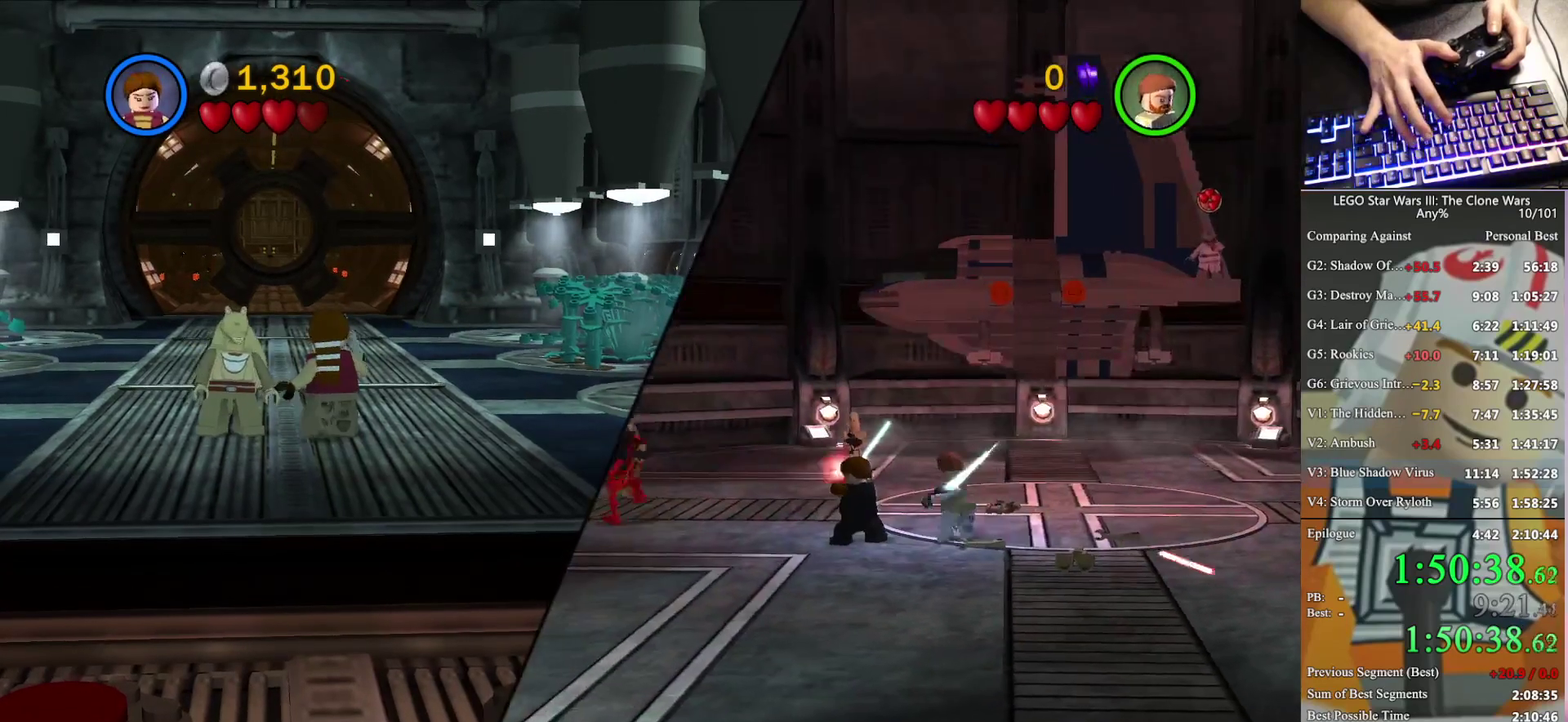
{"buttons": [], "left_stick": "center", "right_stick": "center", "events": []}
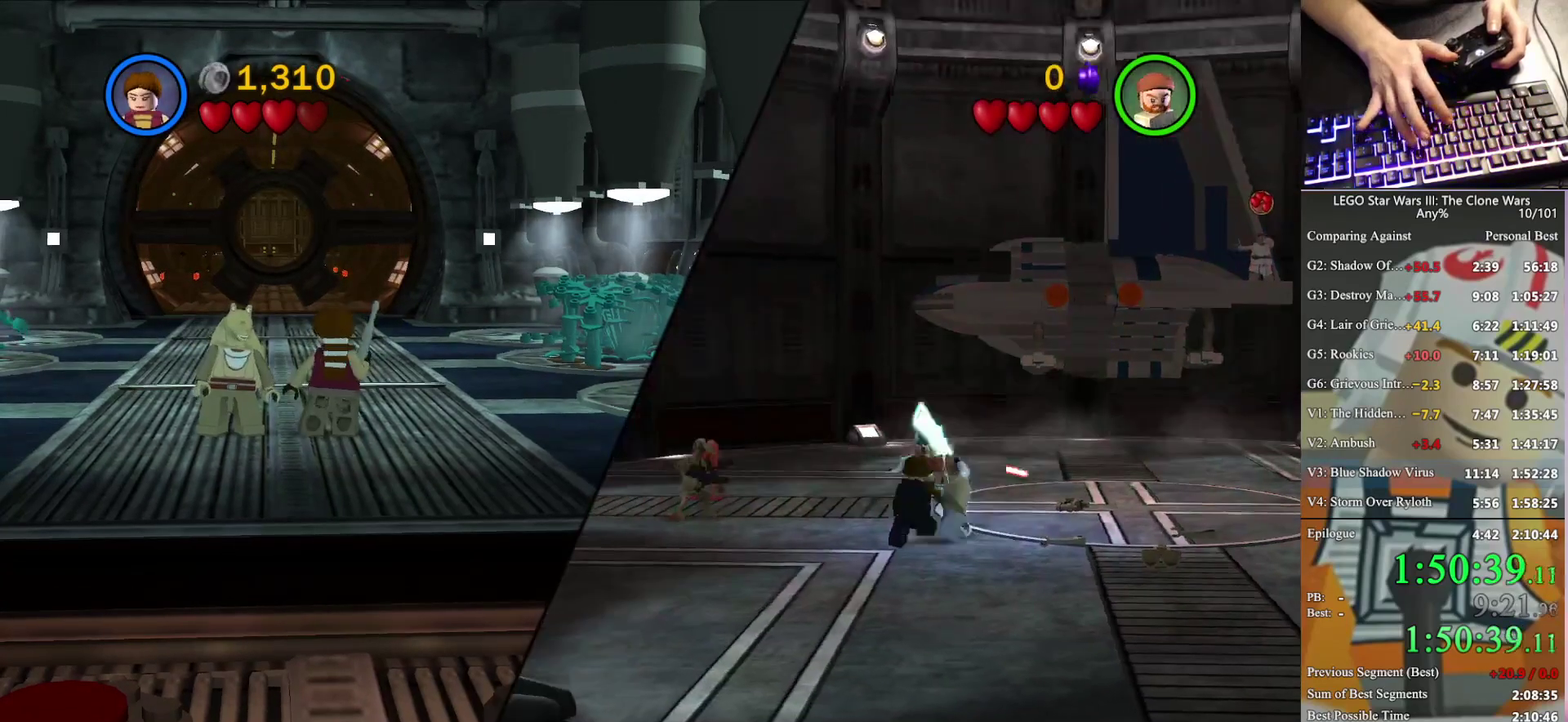
{"buttons": [], "left_stick": "left", "right_stick": "center", "events": [[100, "A", "down"], [100, "left_stick", "left"], [233, "X", "down"], [267, "A", "up"], [400, "X", "up"]]}
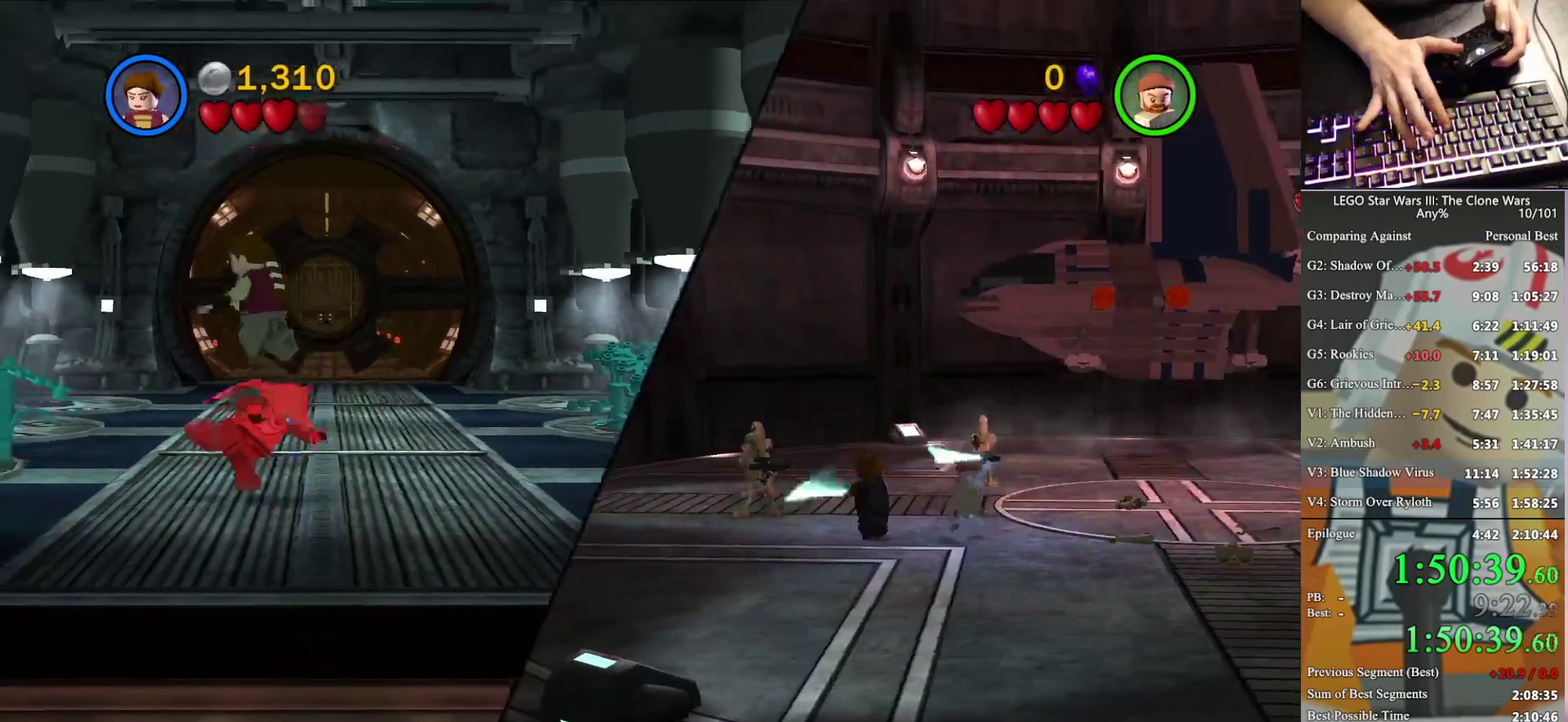
{"buttons": [], "left_stick": "up-left", "right_stick": "center", "events": [[67, "left_stick", "up-left"], [367, "X", "down"], [433, "X", "up"]]}
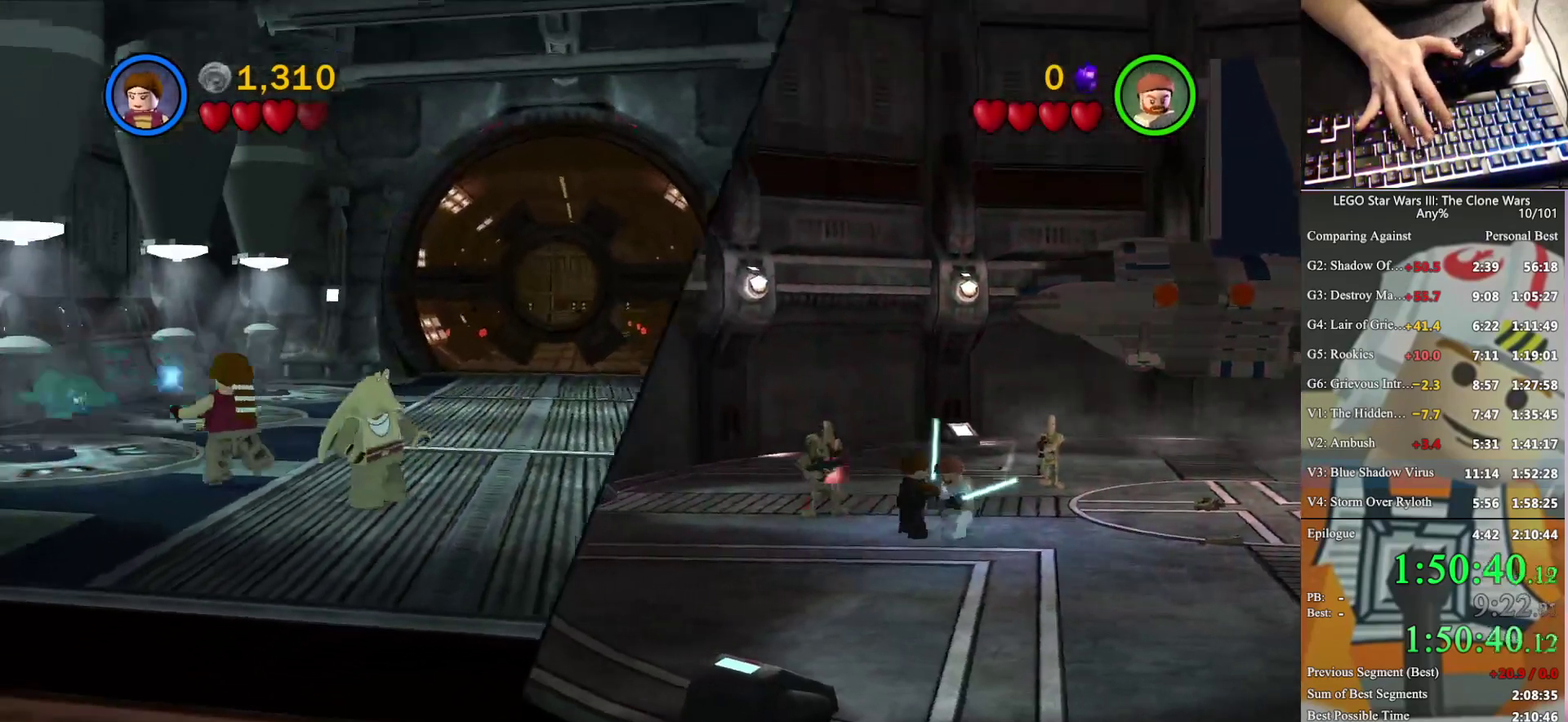
{"buttons": [], "left_stick": "down-right", "right_stick": "center", "events": [[100, "left_stick", "center"], [233, "left_stick", "down-right"]]}
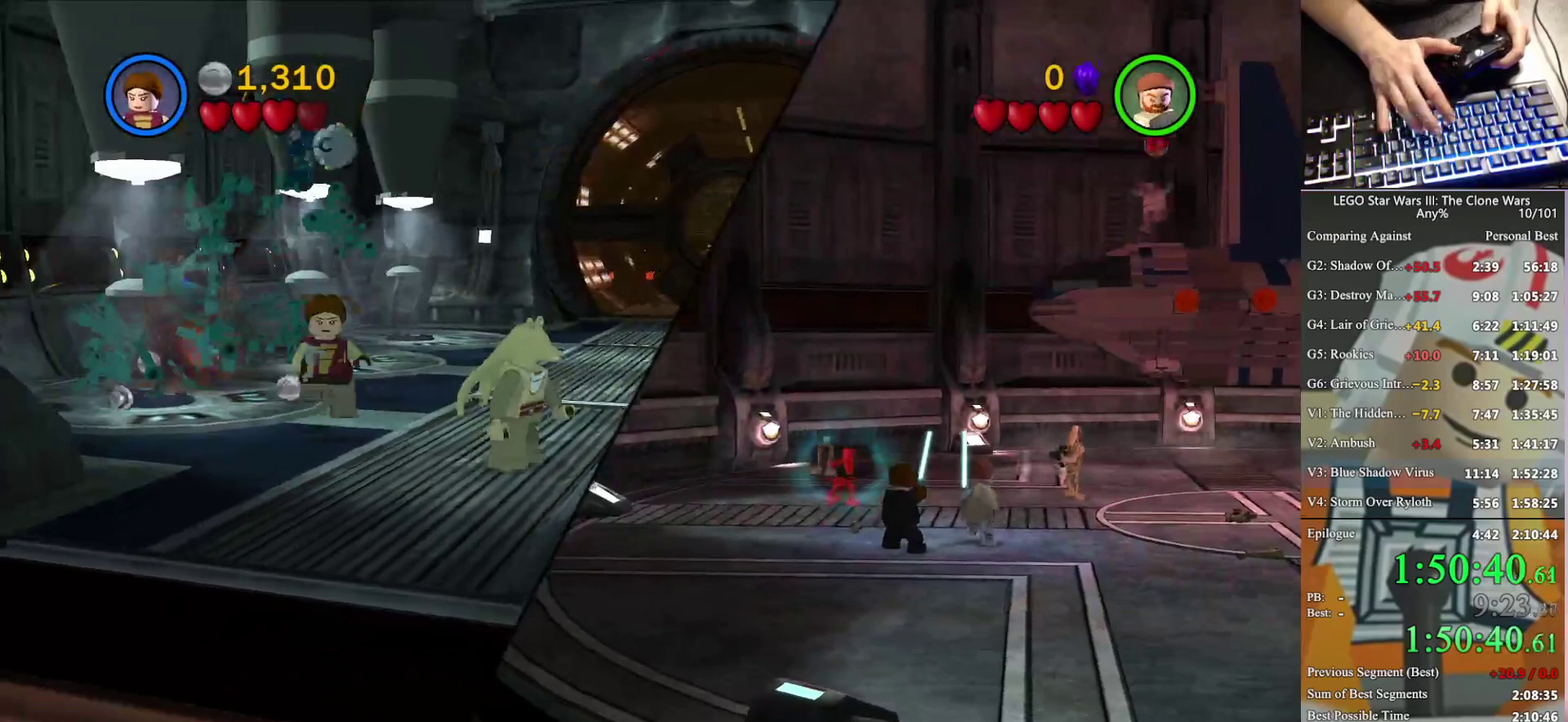
{"buttons": [], "left_stick": "center", "right_stick": "center", "events": [[333, "left_stick", "center"]]}
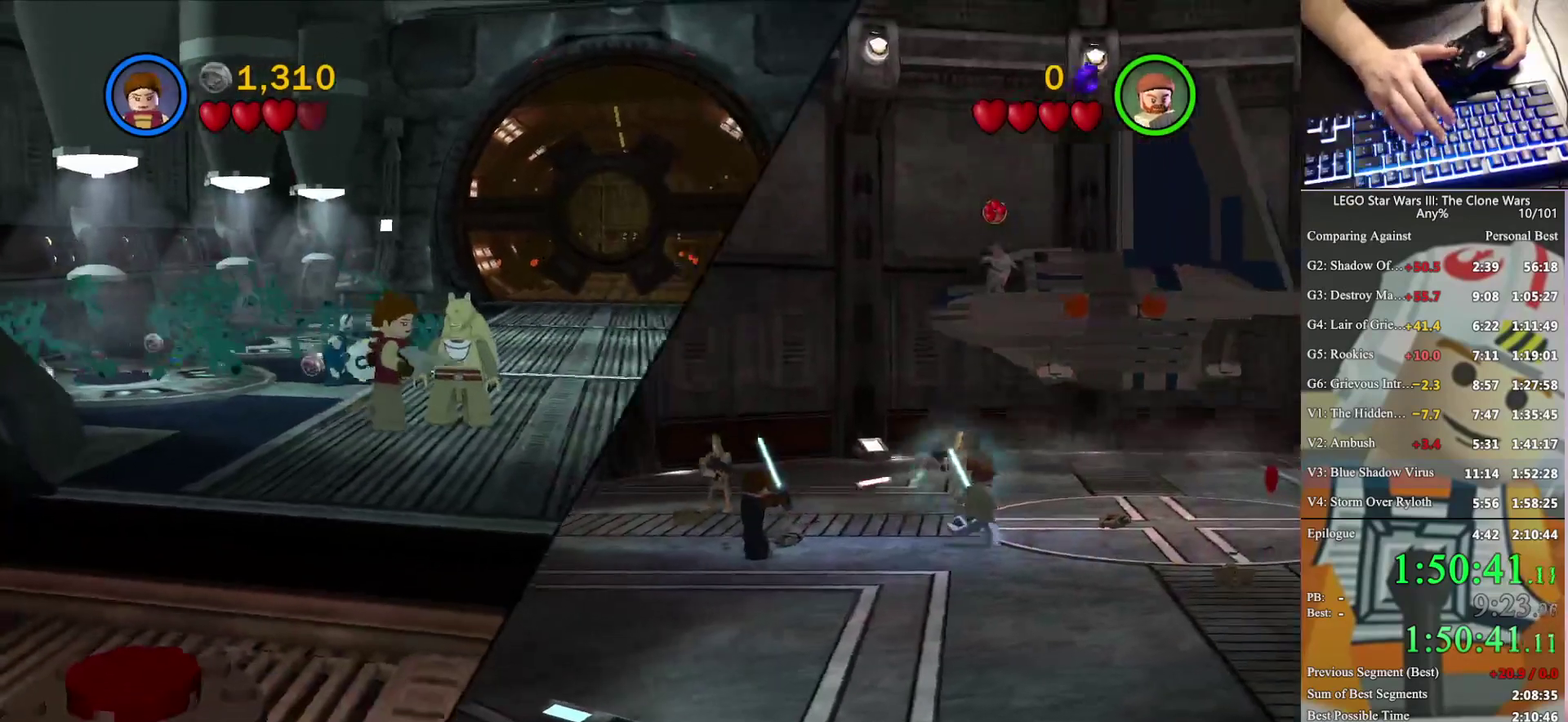
{"buttons": [], "left_stick": "center", "right_stick": "center", "events": []}
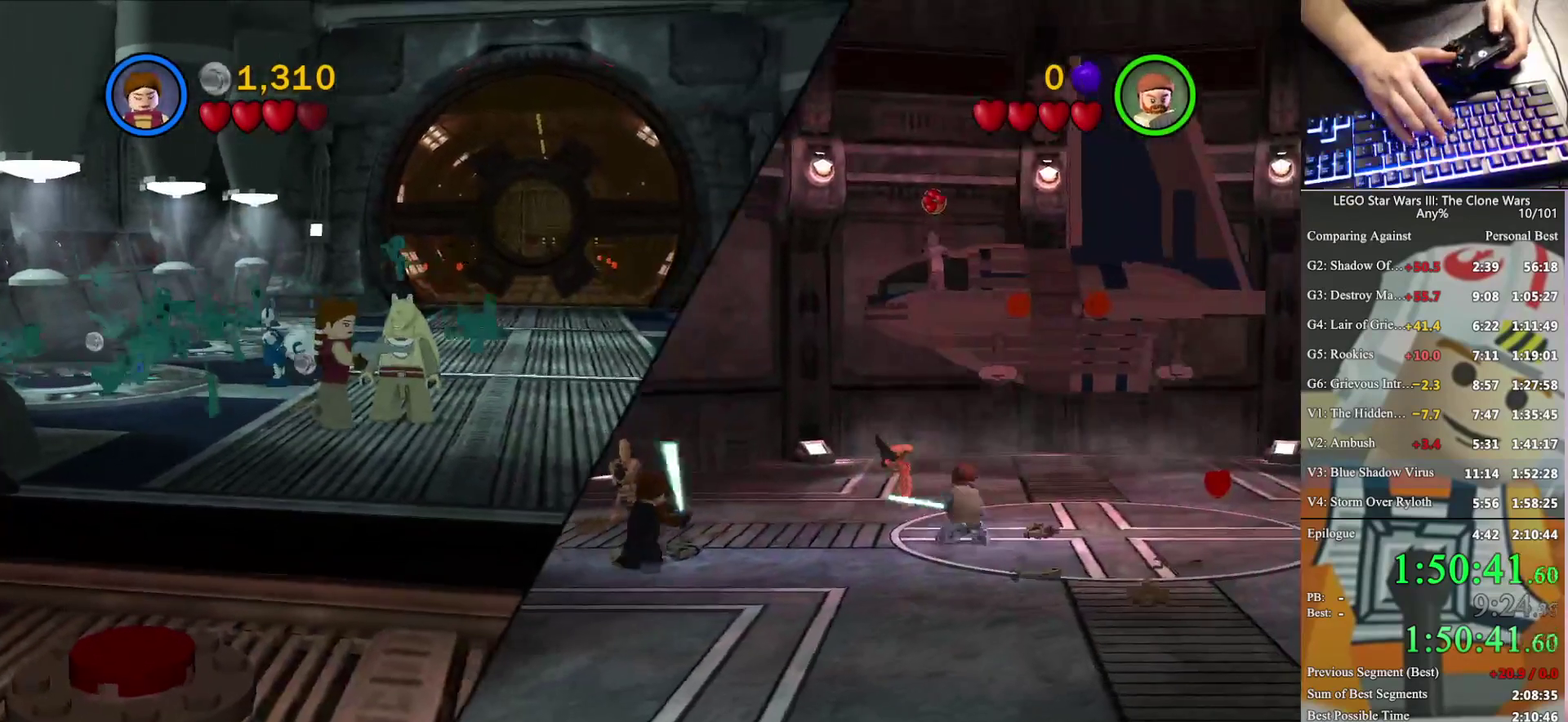
{"buttons": [], "left_stick": "right", "right_stick": "center", "events": [[467, "left_stick", "right"]]}
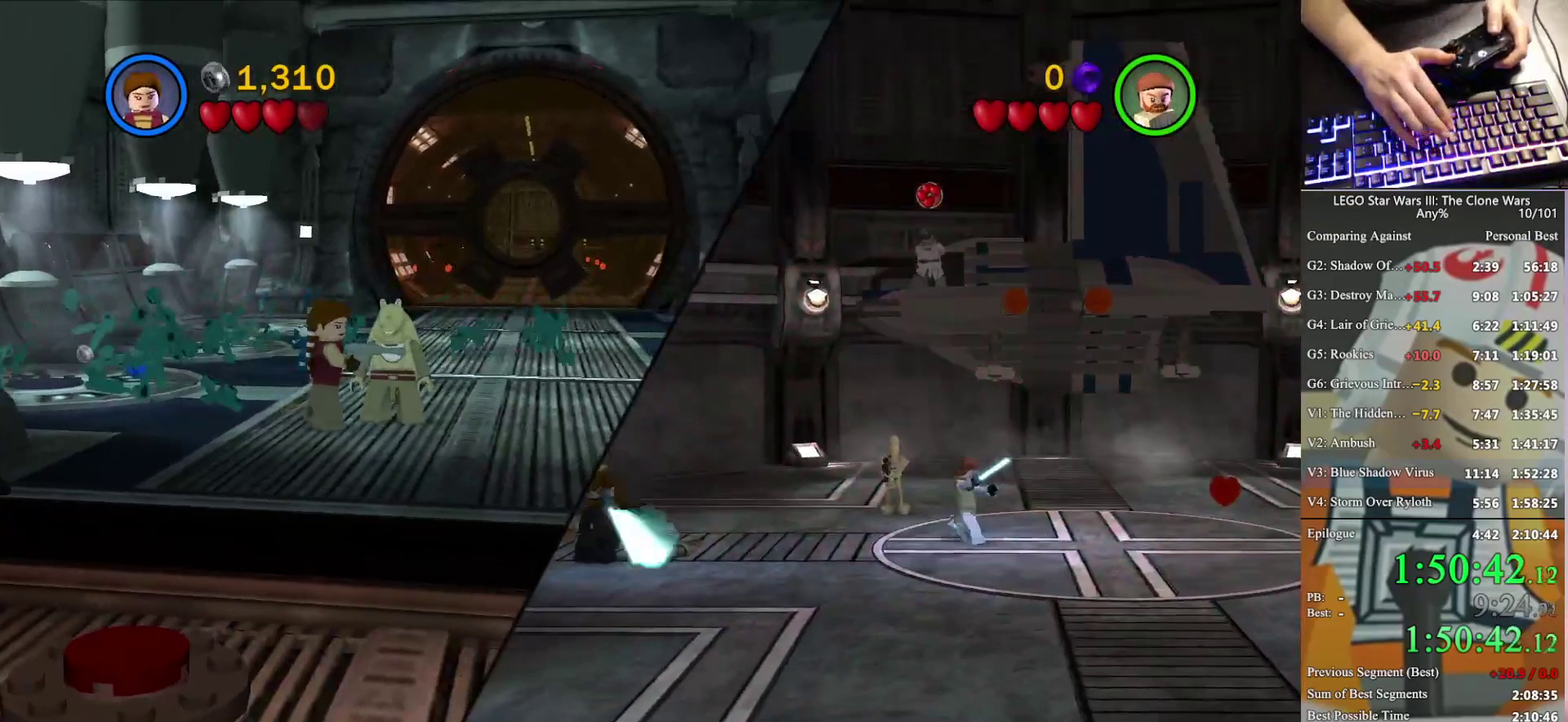
{"buttons": [], "left_stick": "up-right", "right_stick": "center", "events": [[233, "left_stick", "up-right"]]}